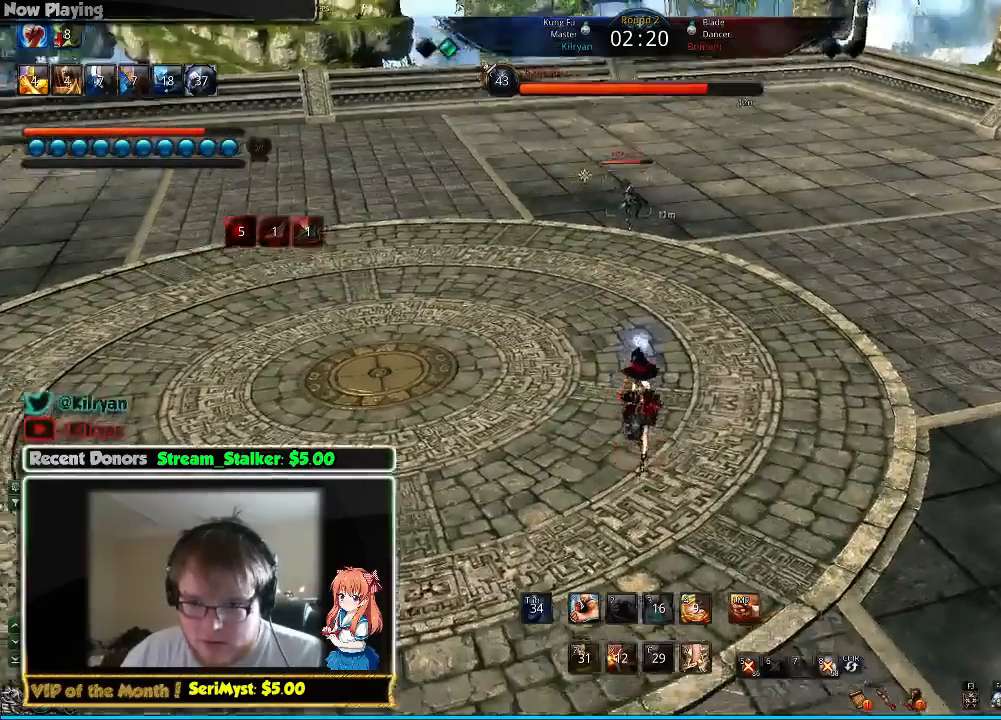
Gameplay with keyboard and mouse; each line is a JSON object with the keys and mouse buttons held at the frame after it. "events" lists presses ("down") and releases ("up") of "1", "2", "3", "4", "5", "a", "alt", "c", "ctrl", "d", "e", "f", "q", "r", "s", "shift", "space", "tab", "v", "w", "x", "z", "mouse_left", "mouse_middle", "mouse_right", "mouse_wheel_up" and "mouse_wheel_down" between this image and that frame as [ms after this image, input, new state], when the widget could be followed in between. "mouse_left", "mouse_middle", "mouse_right", "mouse_wheel_up", "mouse_wheel_down" = the "left", "middle", "right", "wheel_up", "wheel_down" buttons of the "mouse" list. No other keys are recorded. Mouse movement is not recorded.
{"keys": ["w"], "mouse": [], "events": [[167, "tab", "down"], [333, "tab", "up"]]}
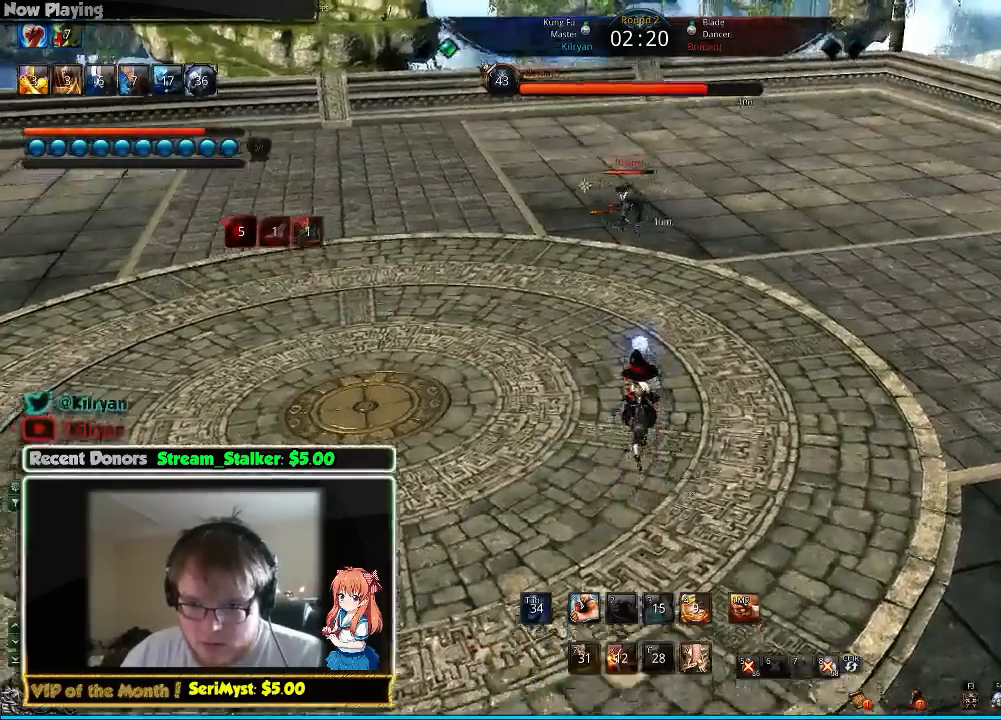
{"keys": ["w"], "mouse": [], "events": [[300, "tab", "down"], [500, "tab", "up"]]}
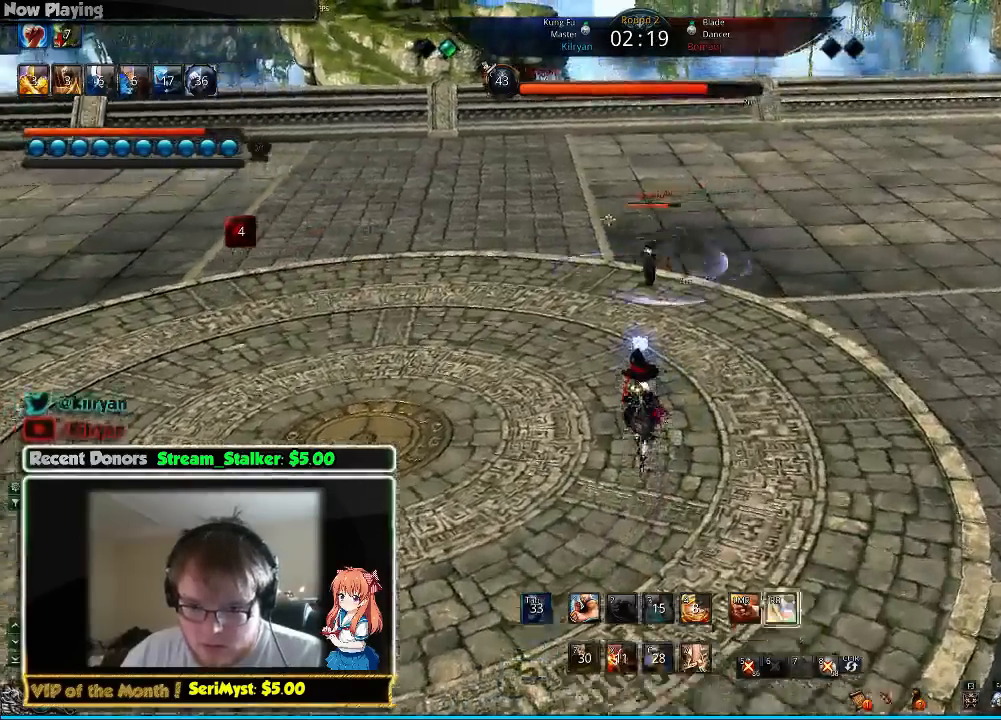
{"keys": [], "mouse": [], "events": [[67, "d", "down"], [200, "w", "up"], [367, "s", "down"], [433, "d", "up"], [433, "s", "up"]]}
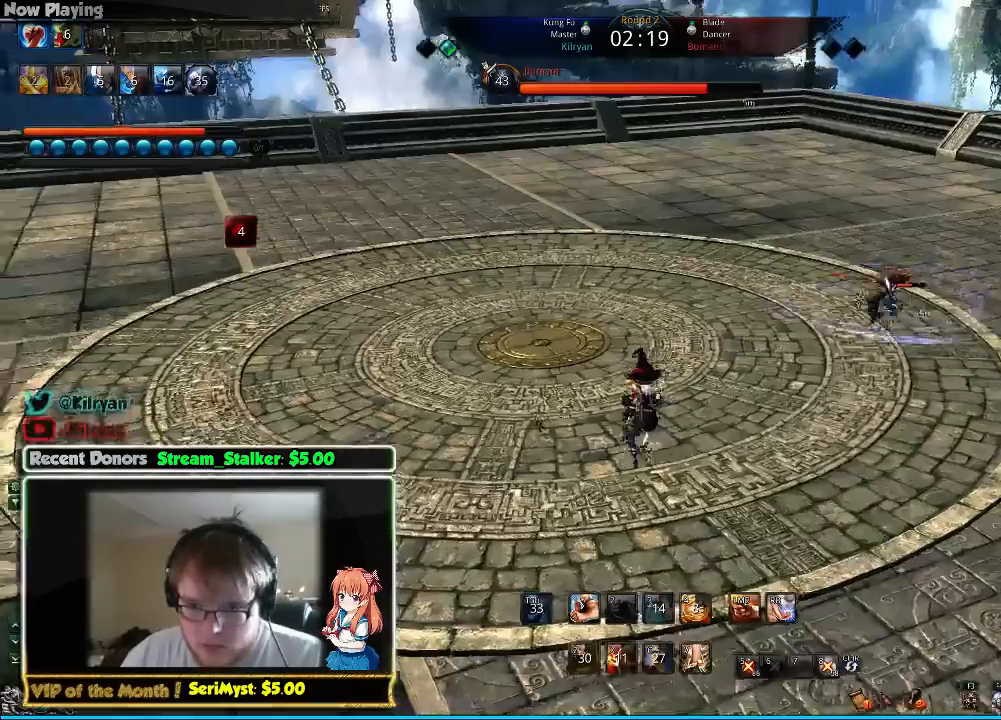
{"keys": [], "mouse": [], "events": [[33, "s", "down"], [100, "s", "up"], [167, "s", "down"], [267, "s", "up"], [300, "s", "down"], [400, "s", "up"]]}
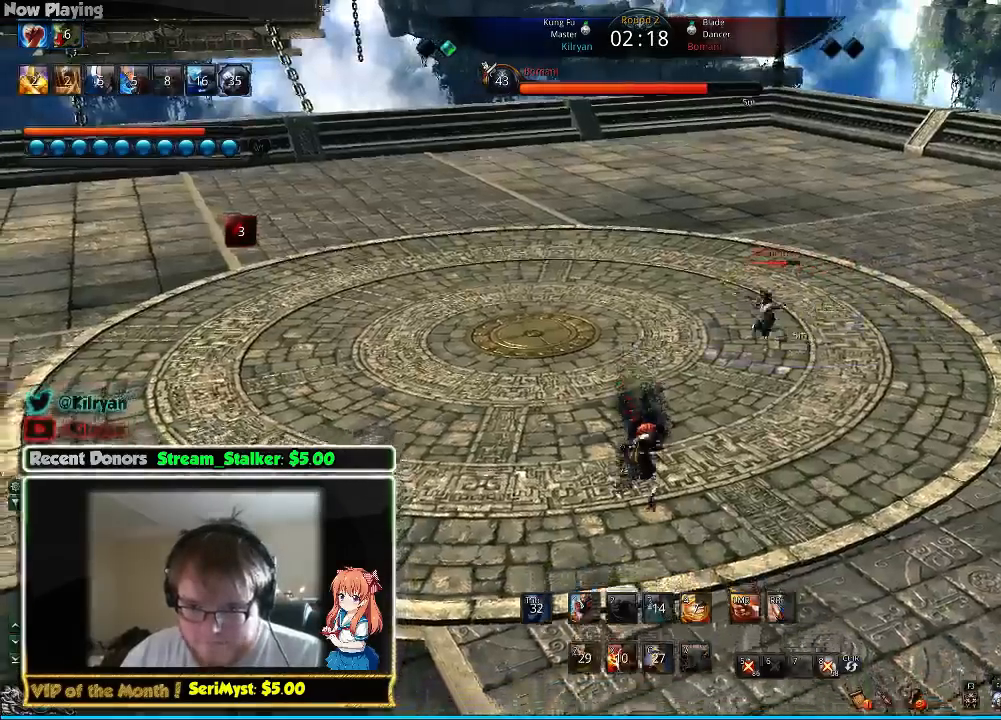
{"keys": ["w"], "mouse": [], "events": [[267, "f", "down"], [333, "f", "up"], [400, "f", "down"], [433, "w", "down"], [500, "f", "up"]]}
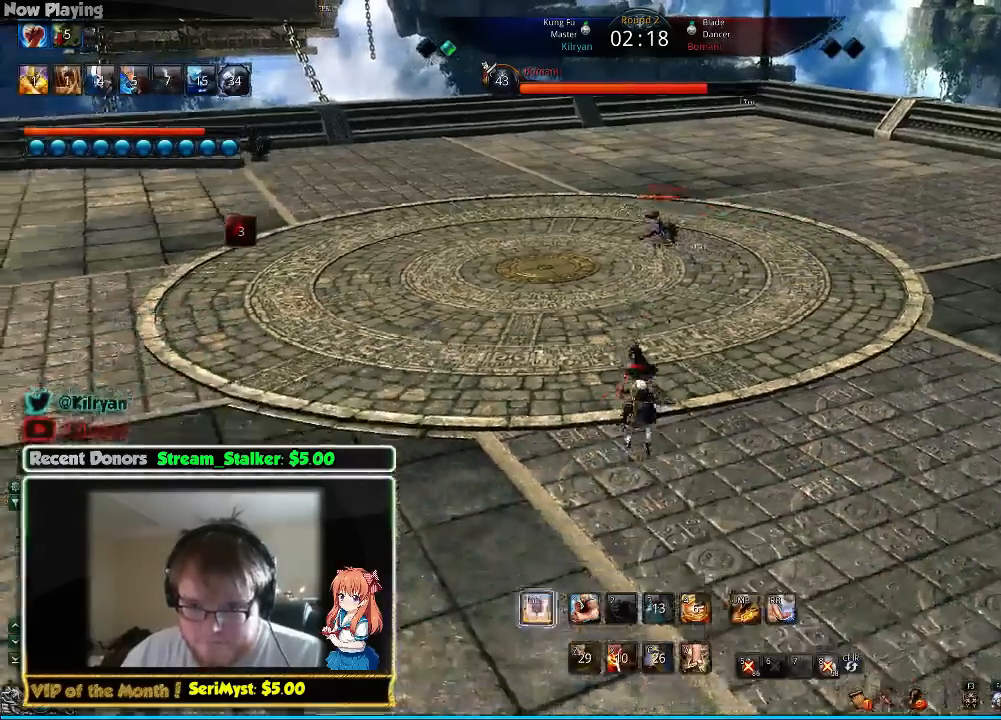
{"keys": ["f", "w"], "mouse": [], "events": [[67, "f", "down"], [167, "a", "down"], [167, "f", "up"], [233, "f", "down"], [300, "a", "up"], [367, "a", "down"], [367, "f", "up"], [433, "f", "down"], [467, "a", "up"]]}
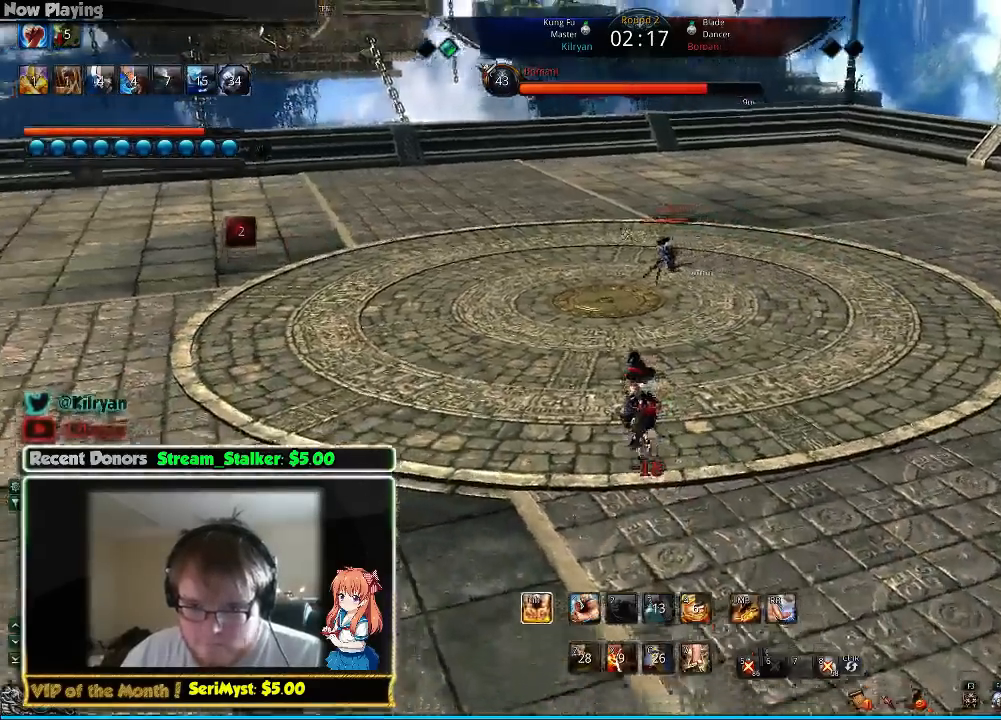
{"keys": ["1", "d", "w"], "mouse": [], "events": [[33, "f", "up"], [233, "tab", "down"], [400, "1", "down"], [400, "tab", "up"], [500, "d", "down"]]}
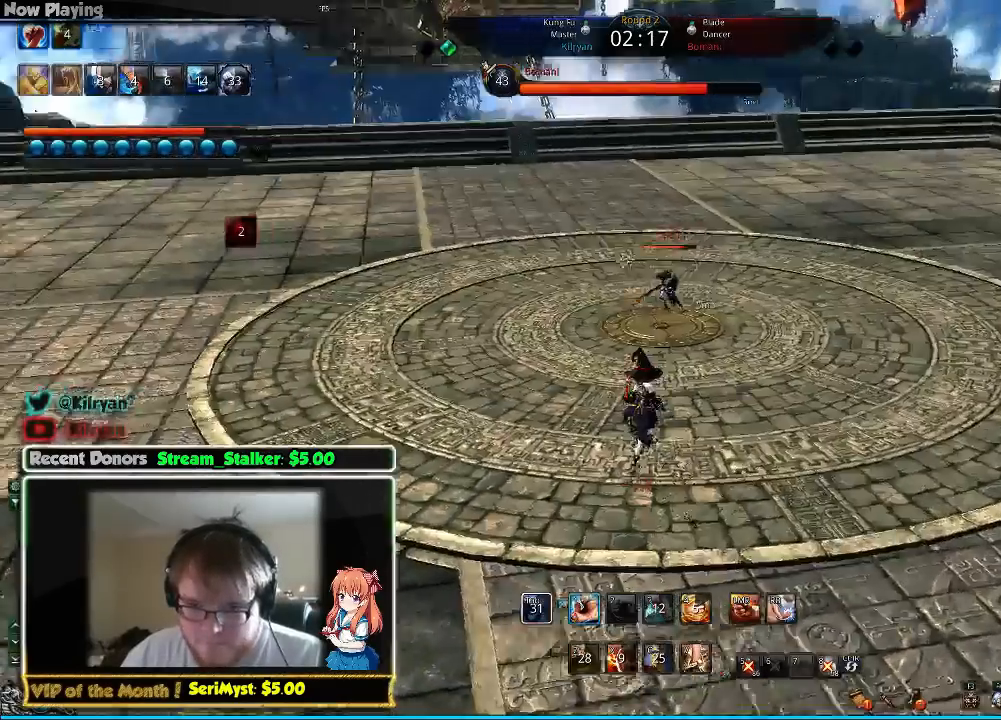
{"keys": ["d"], "mouse": [], "events": [[33, "1", "up"], [233, "1", "down"], [300, "w", "up"], [333, "1", "up"], [400, "1", "down"], [500, "1", "up"]]}
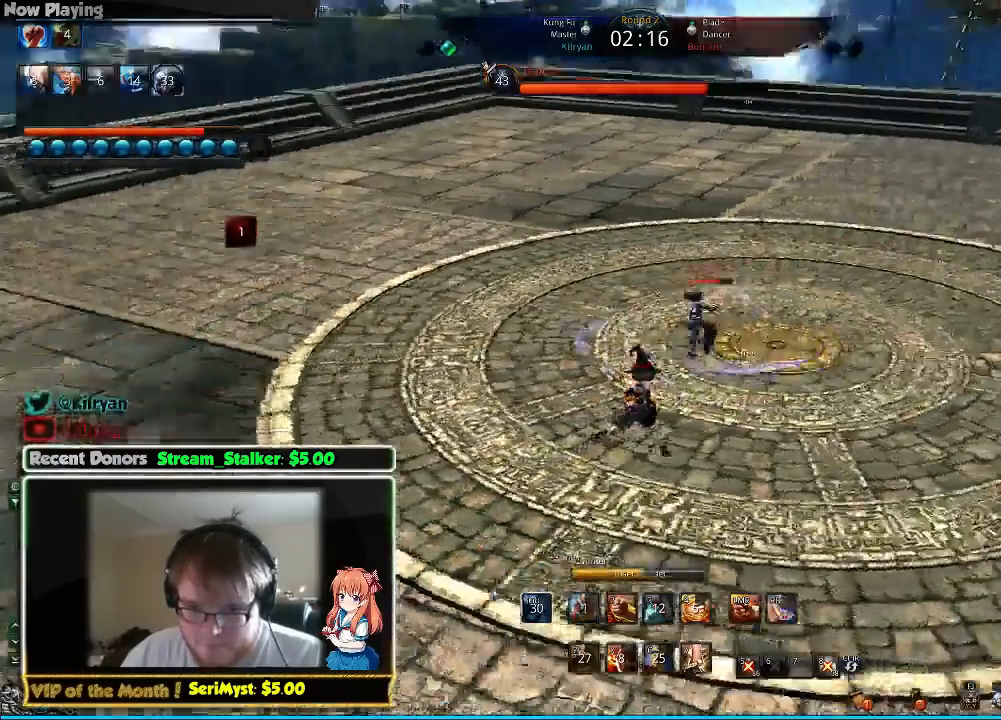
{"keys": ["d", "w"], "mouse": []}
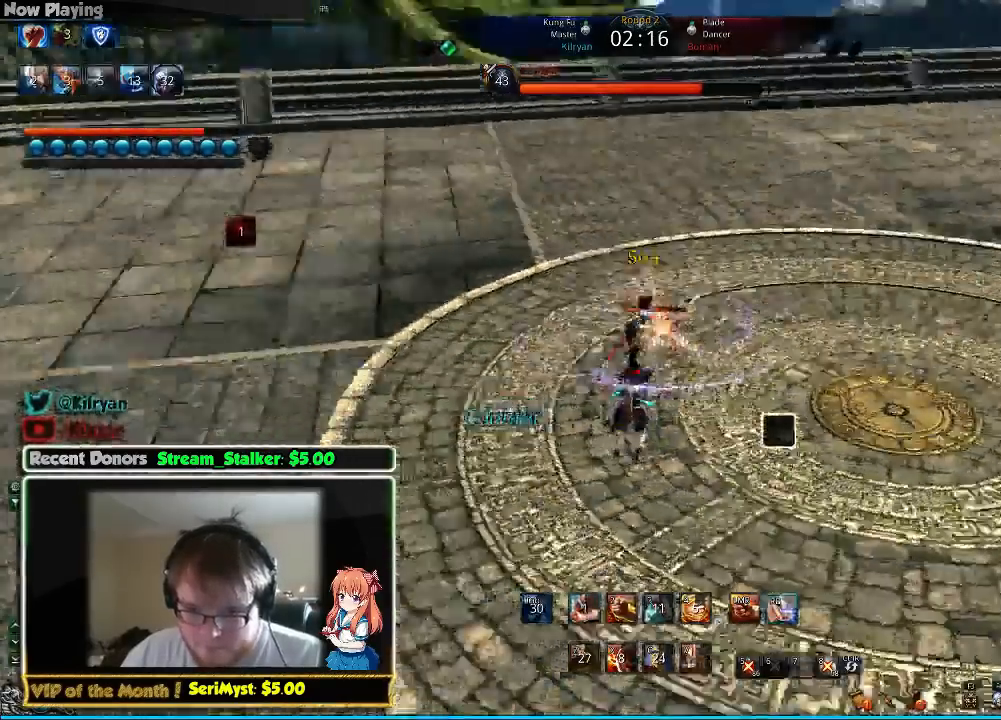
{"keys": ["w"], "mouse": []}
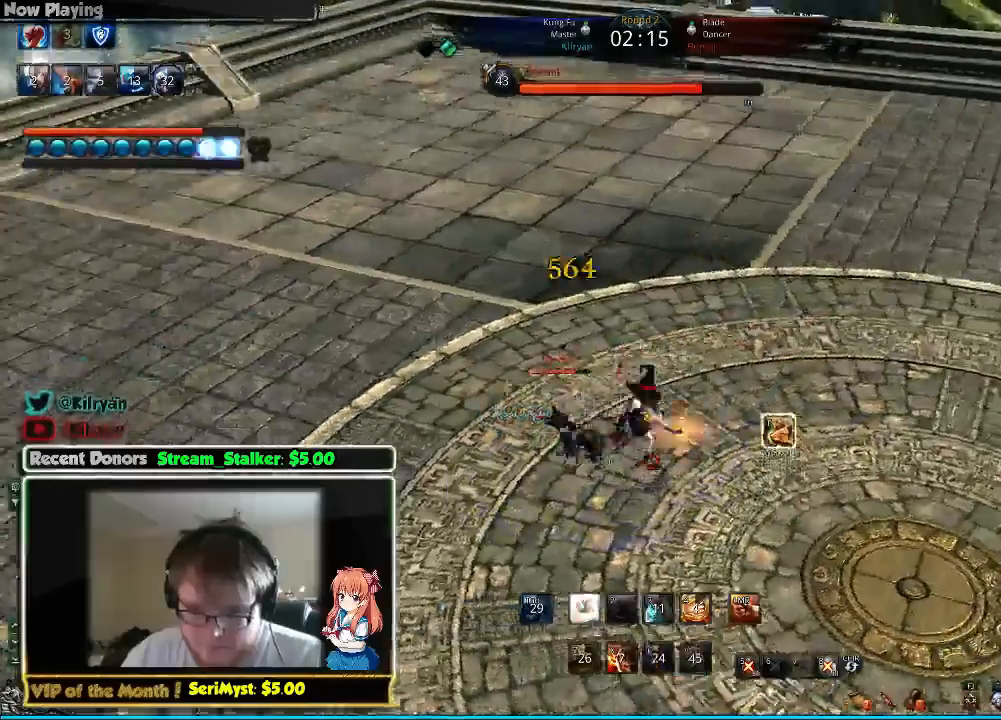
{"keys": ["a"], "mouse": [], "events": [[33, "v", "down"], [133, "v", "up"], [200, "a", "down"], [200, "v", "down"], [300, "v", "up"], [367, "v", "down"], [433, "v", "up"], [433, "w", "up"]]}
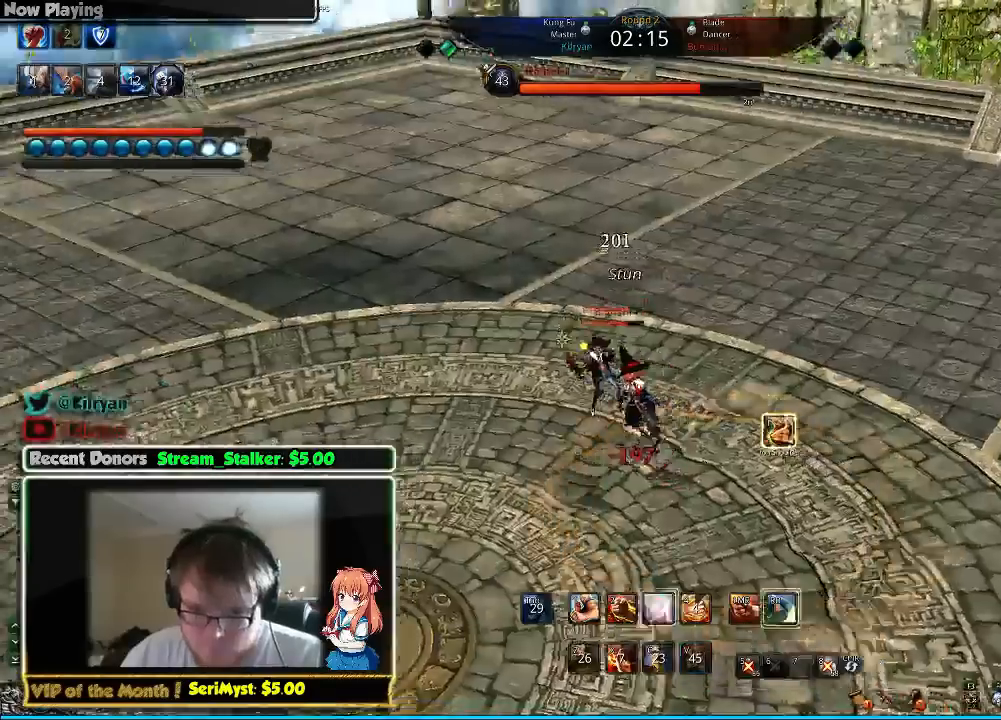
{"keys": [], "mouse": [], "events": [[33, "v", "down"], [133, "v", "up"], [233, "3", "down"], [300, "a", "up"], [333, "3", "up"], [400, "3", "down"], [500, "3", "up"]]}
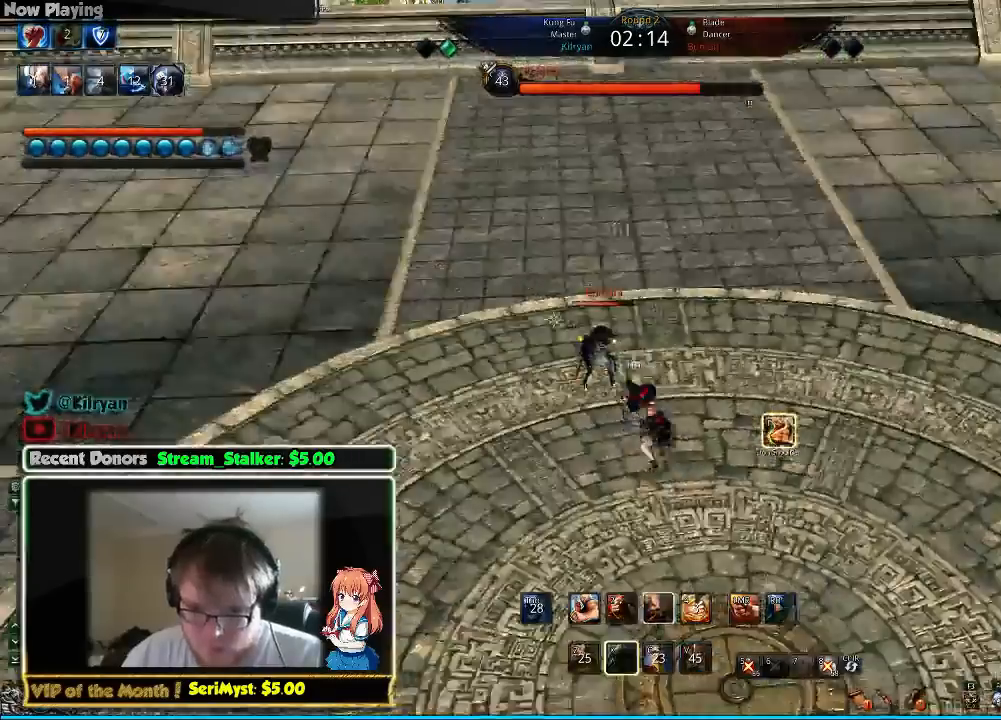
{"keys": ["a"], "mouse": [], "events": [[33, "3", "down"], [133, "3", "up"], [167, "a", "down"]]}
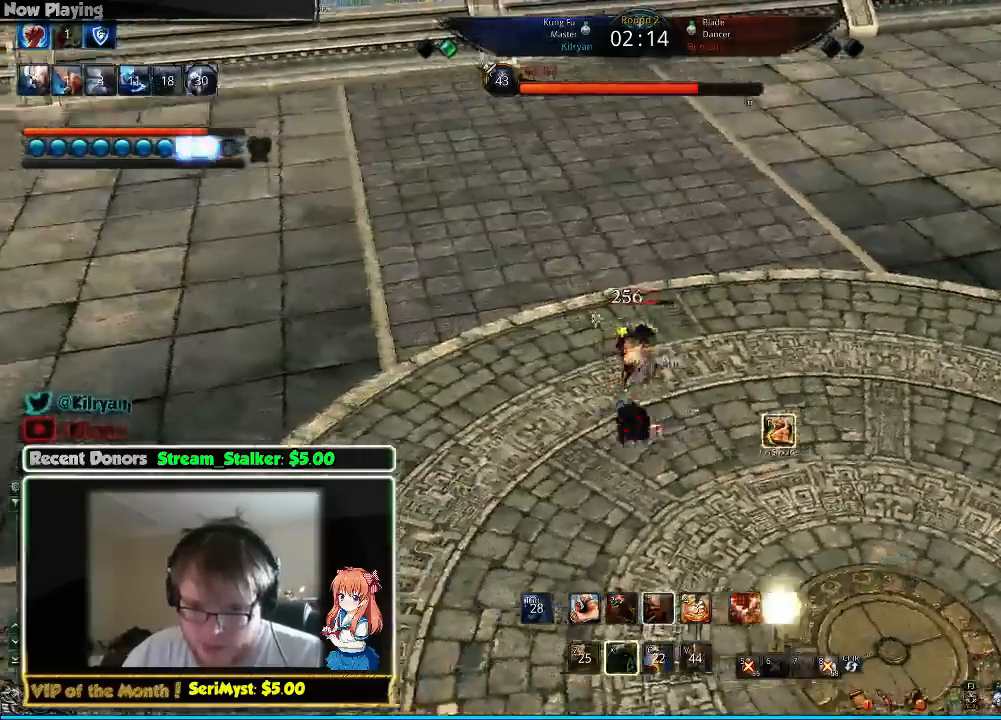
{"keys": [], "mouse": [], "events": [[67, "w", "down"], [200, "w", "up"], [267, "a", "up"]]}
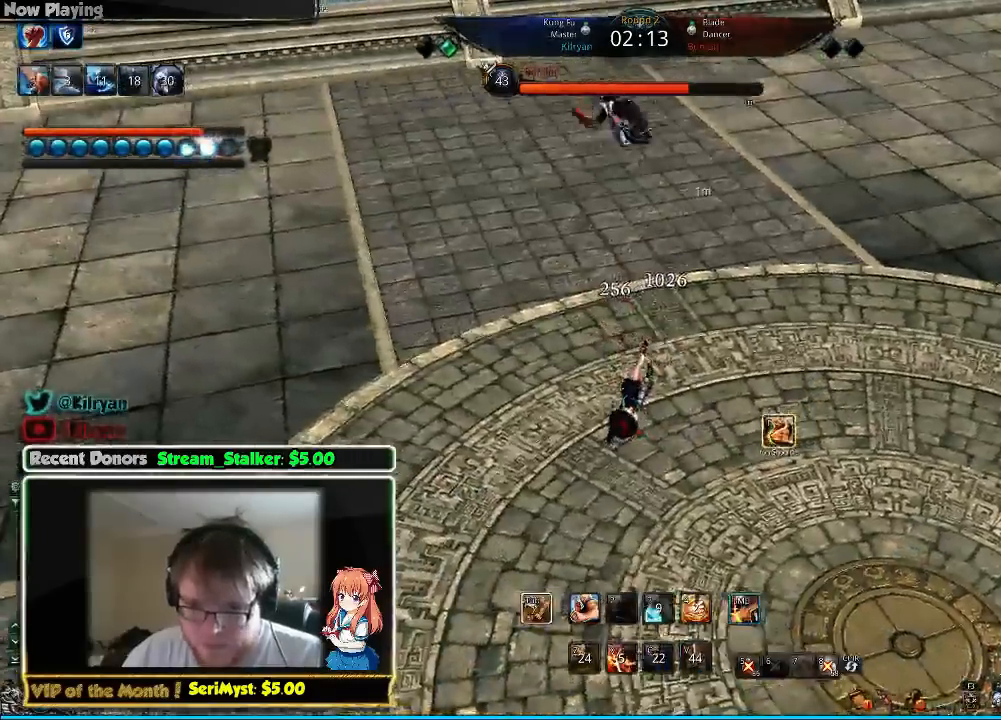
{"keys": [], "mouse": [], "events": []}
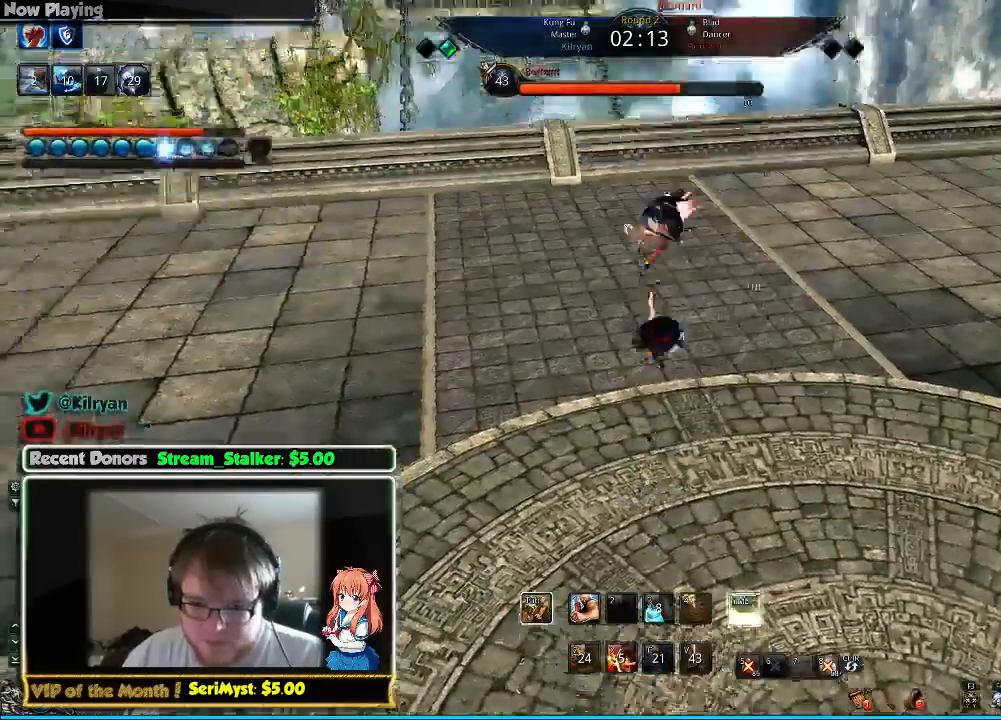
{"keys": [], "mouse": [], "events": []}
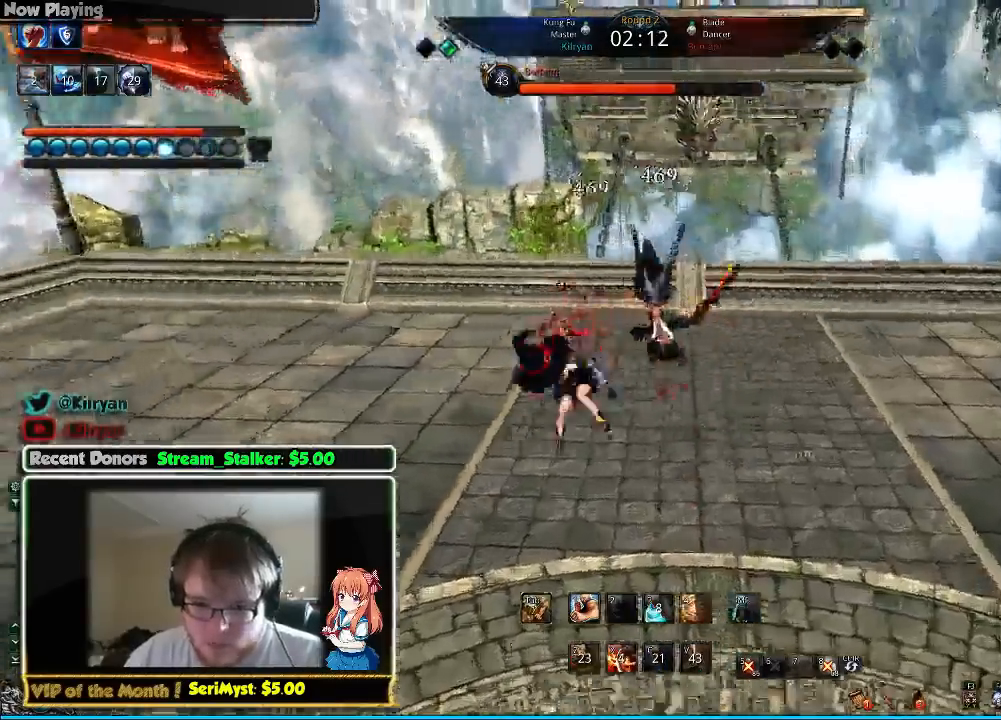
{"keys": ["tab"], "mouse": [], "events": [[133, "tab", "down"], [233, "tab", "up"], [300, "tab", "down"], [367, "tab", "up"], [433, "tab", "down"]]}
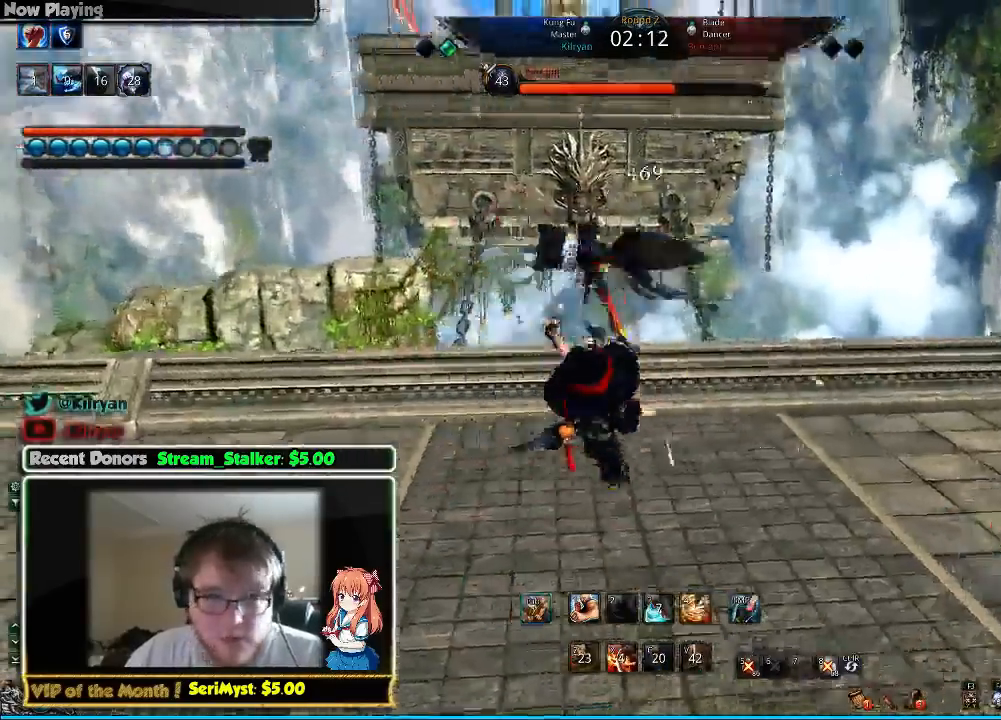
{"keys": ["tab"], "mouse": [], "events": [[33, "tab", "up"], [100, "tab", "down"], [167, "tab", "up"], [233, "tab", "down"], [300, "tab", "up"], [367, "tab", "down"], [433, "tab", "up"], [500, "tab", "down"]]}
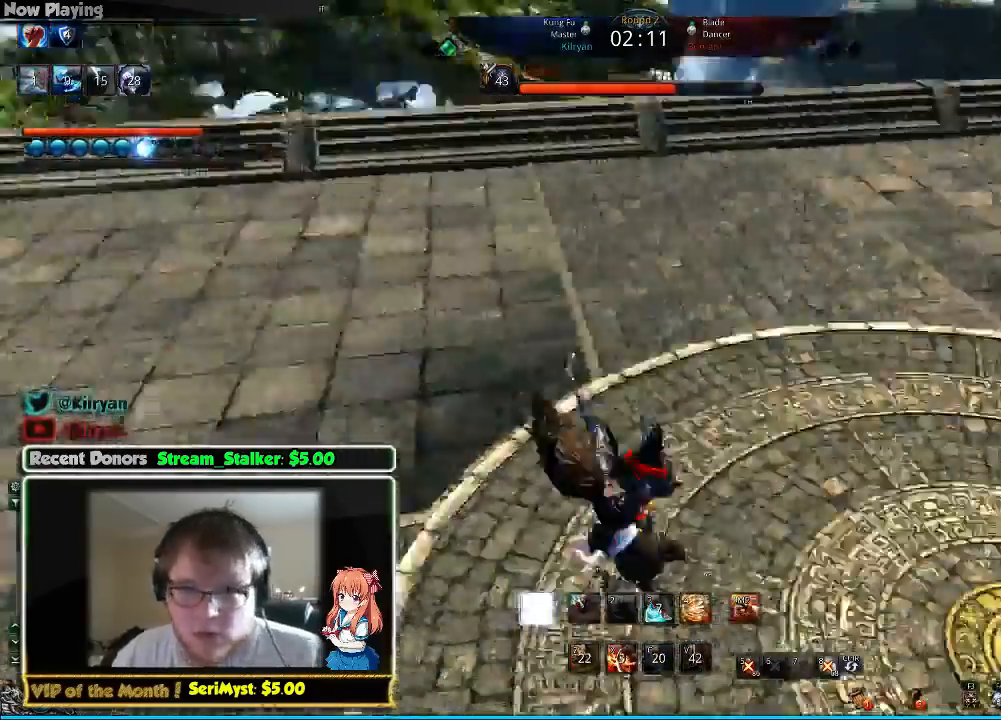
{"keys": [], "mouse": [], "events": [[67, "tab", "up"], [133, "tab", "down"], [200, "tab", "up"], [300, "tab", "down"], [367, "tab", "up"], [433, "tab", "down"], [500, "tab", "up"]]}
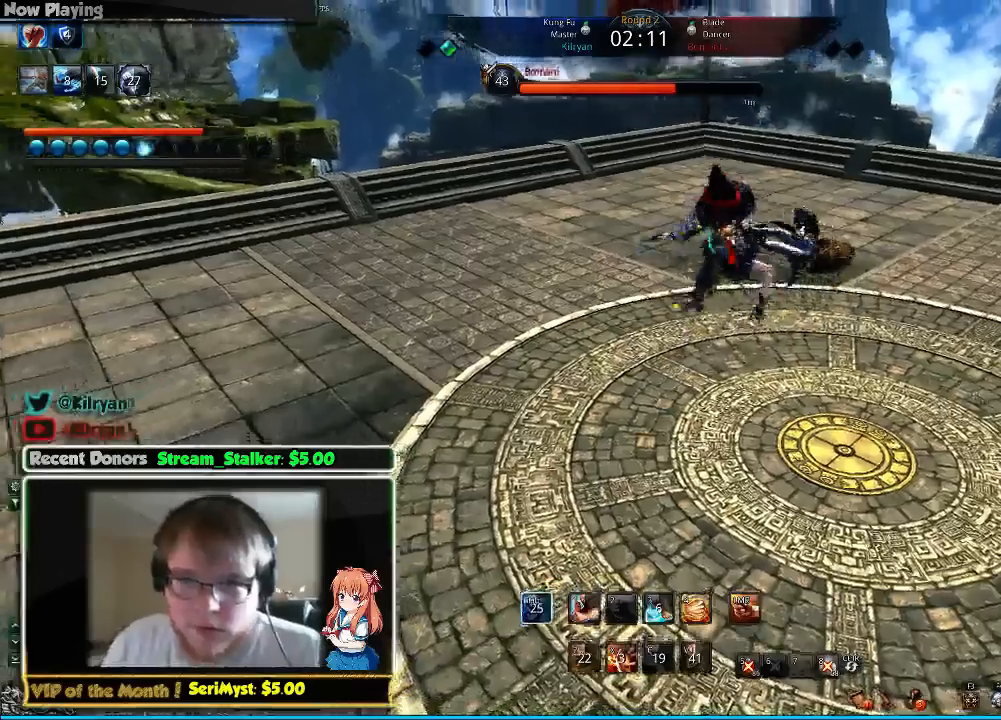
{"keys": ["tab"], "mouse": [], "events": [[67, "tab", "down"], [133, "tab", "up"], [233, "tab", "down"], [300, "tab", "up"], [367, "tab", "down"]]}
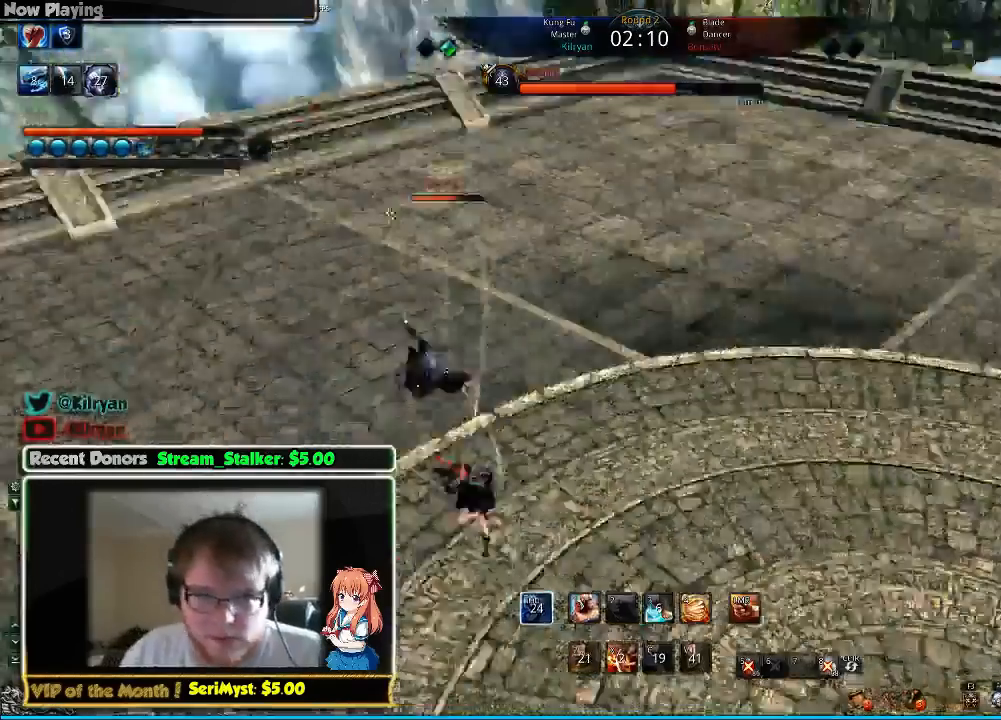
{"keys": [], "mouse": [], "events": [[33, "tab", "up"]]}
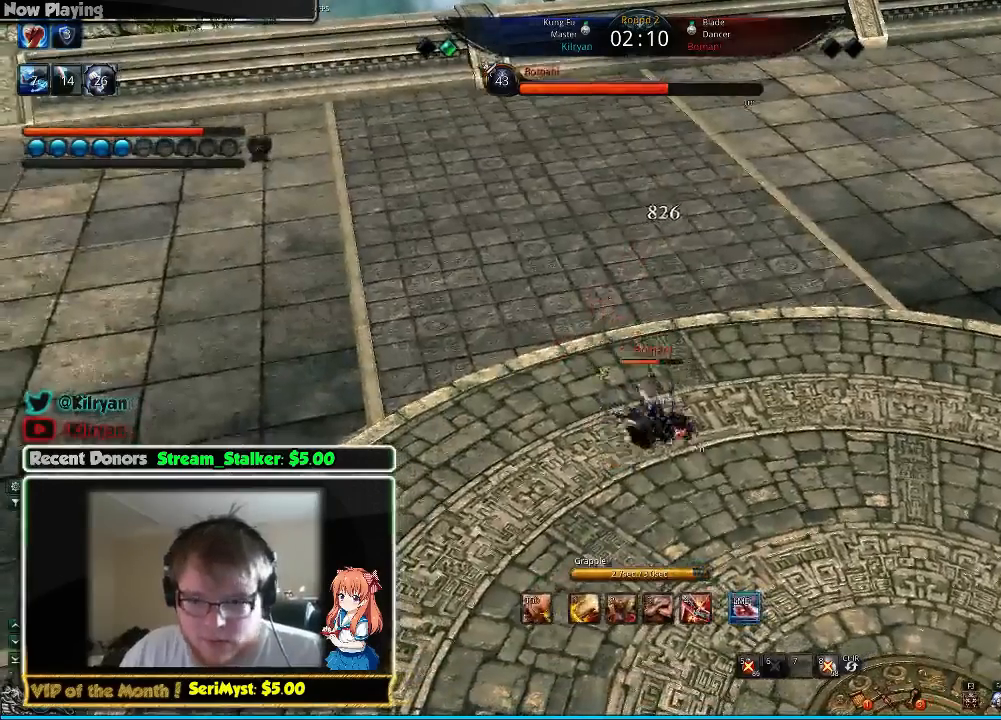
{"keys": [], "mouse": [], "events": []}
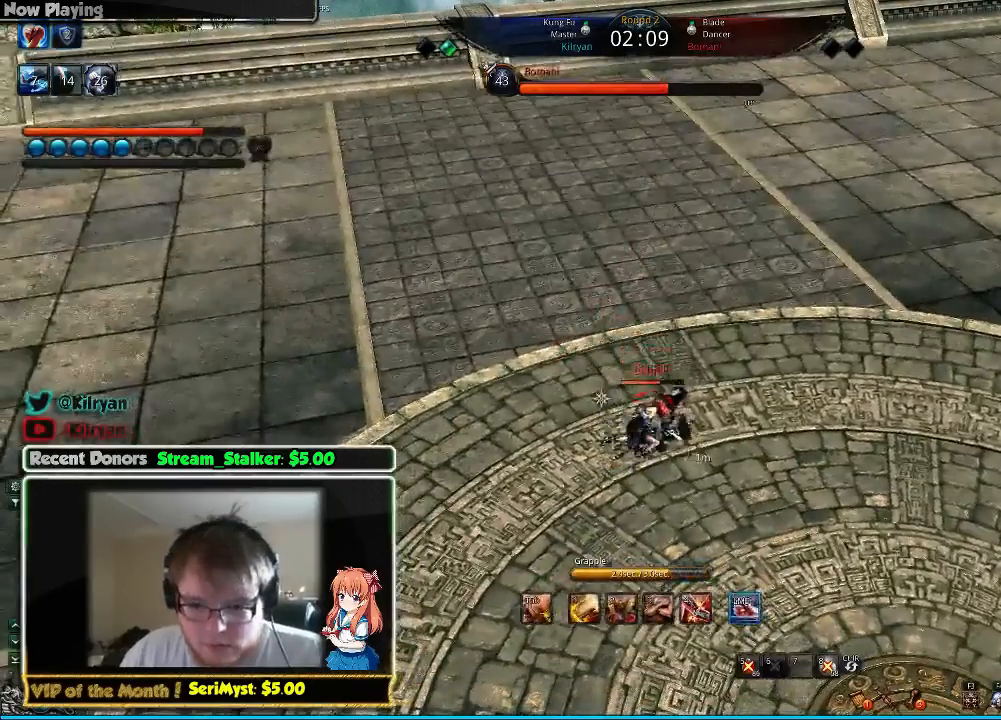
{"keys": [], "mouse": [], "events": []}
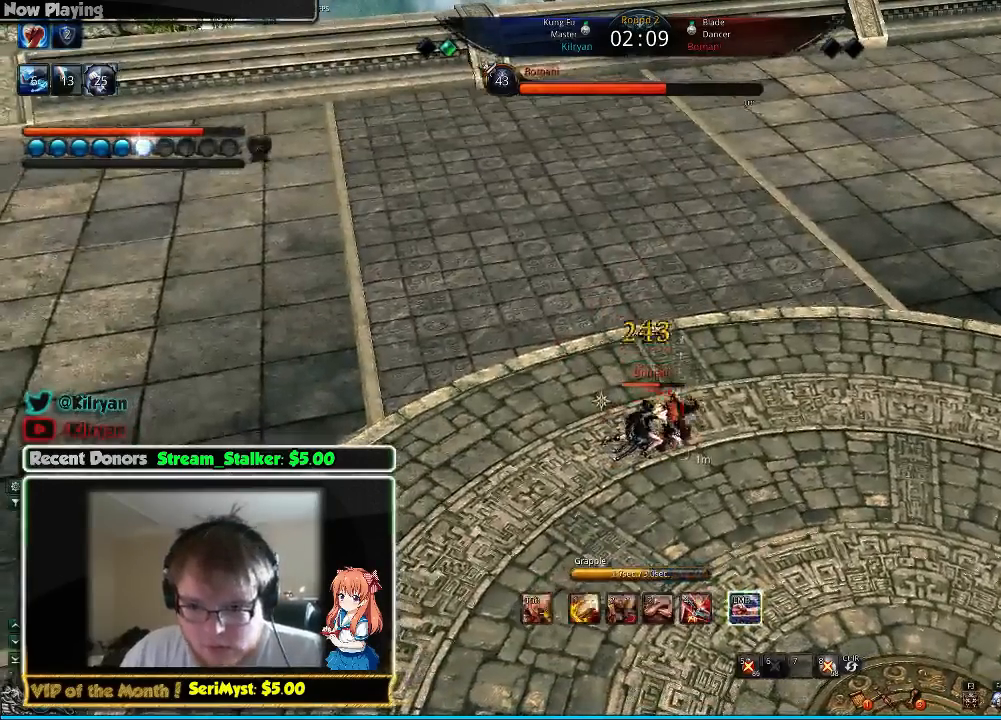
{"keys": [], "mouse": [], "events": []}
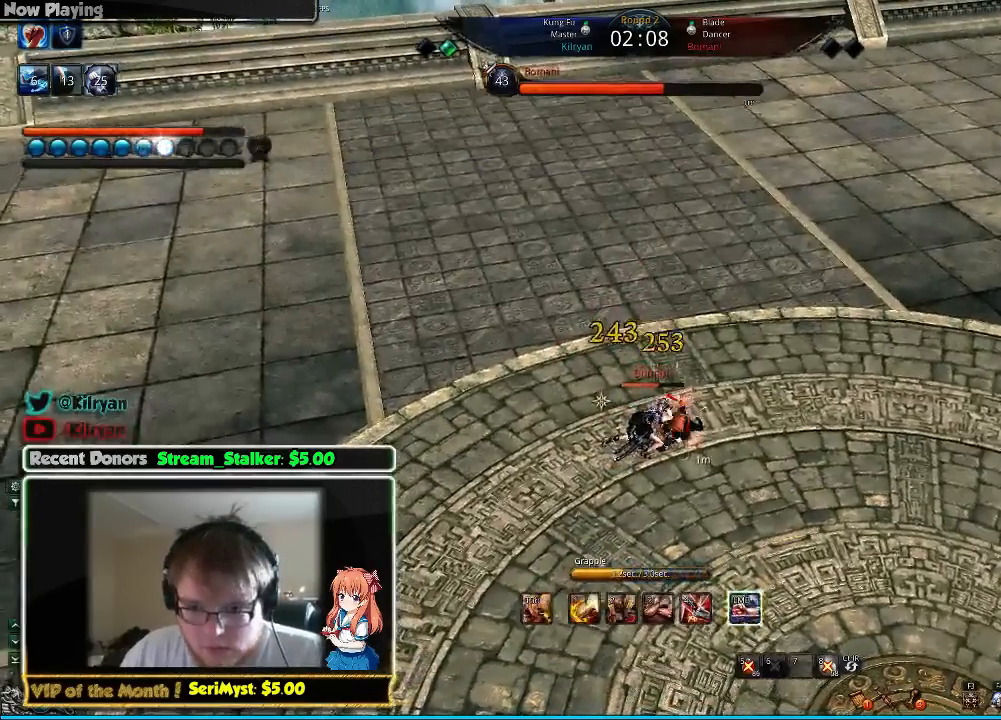
{"keys": [], "mouse": [], "events": []}
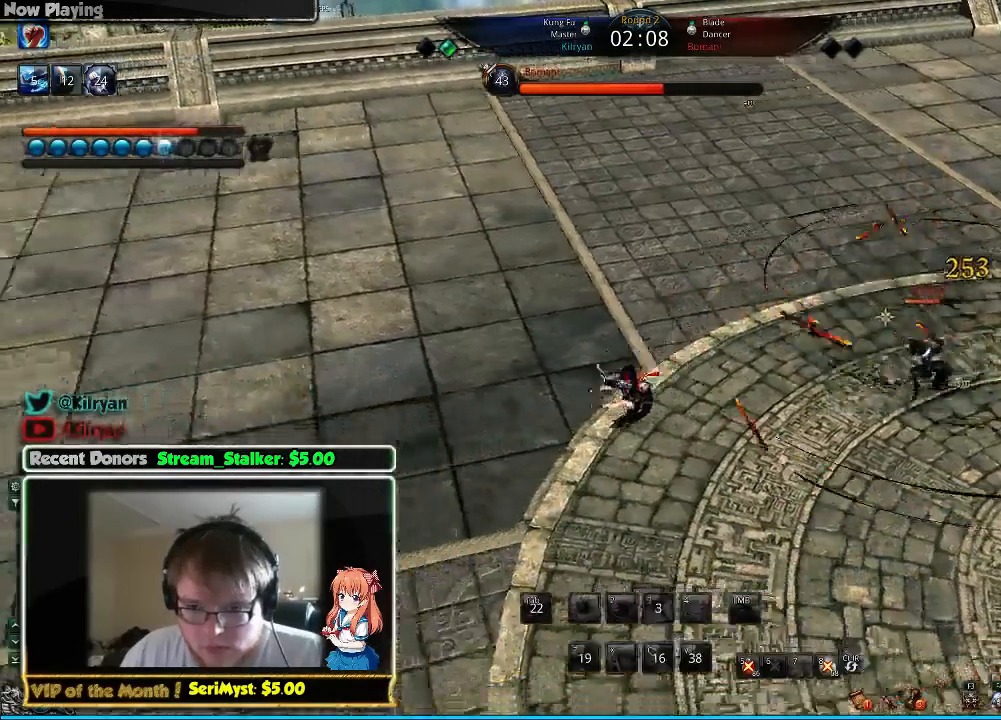
{"keys": ["s"], "mouse": [], "events": [[367, "s", "down"], [400, "s", "up"], [500, "s", "down"]]}